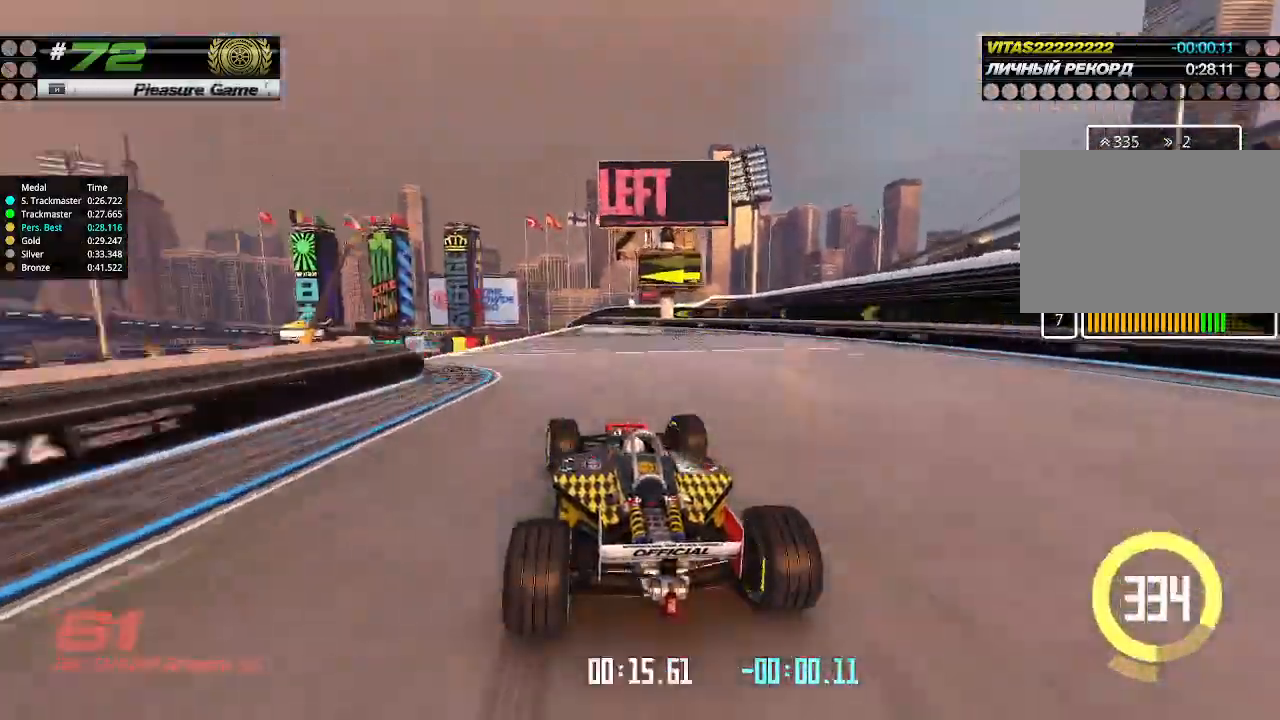
Gameplay with keyboard; each line is a JSON object with the keys held at the frame after it. "events" lists presses ("down") and releases ("up") of "down", "left", "right" and "up" between this image and that frame as [ms after this image, input, new state], when the widget could be followed in between. No other keys are recorded. Mouse input is not recorded.
{"keys": ["up"], "events": [[100, "left", "up"]]}
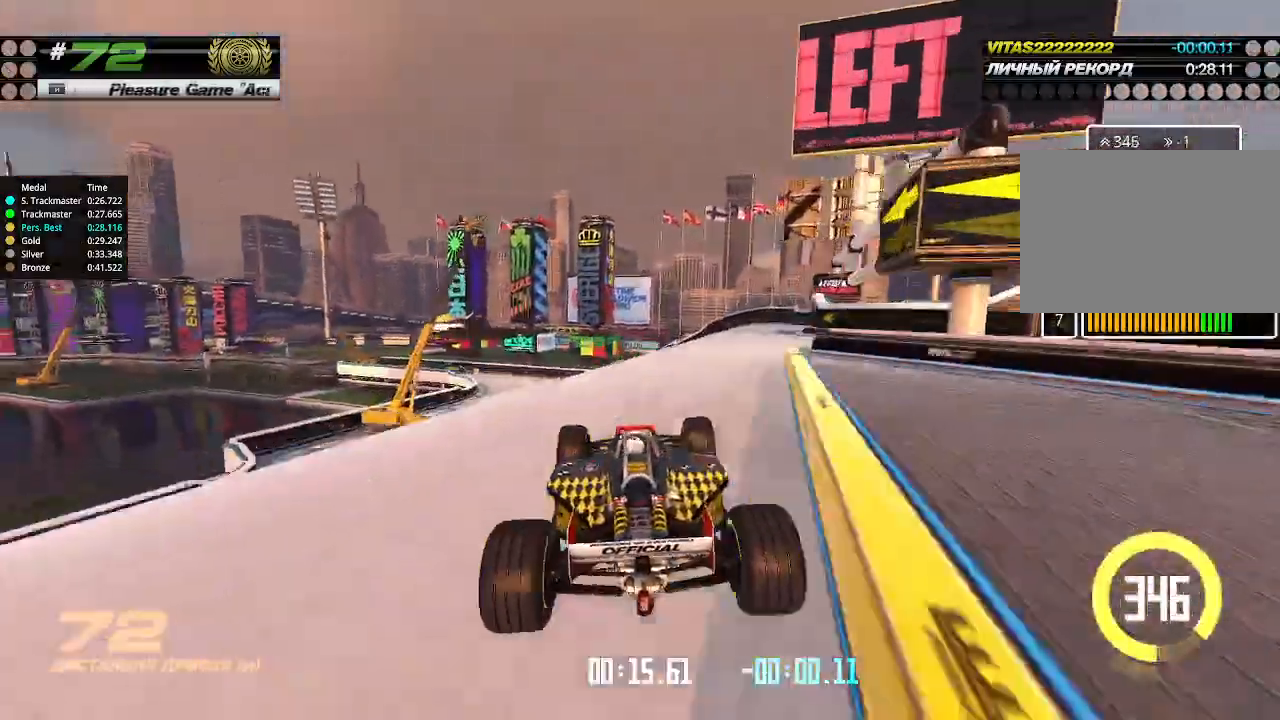
{"keys": ["up"], "events": [[100, "left", "down"], [200, "left", "up"]]}
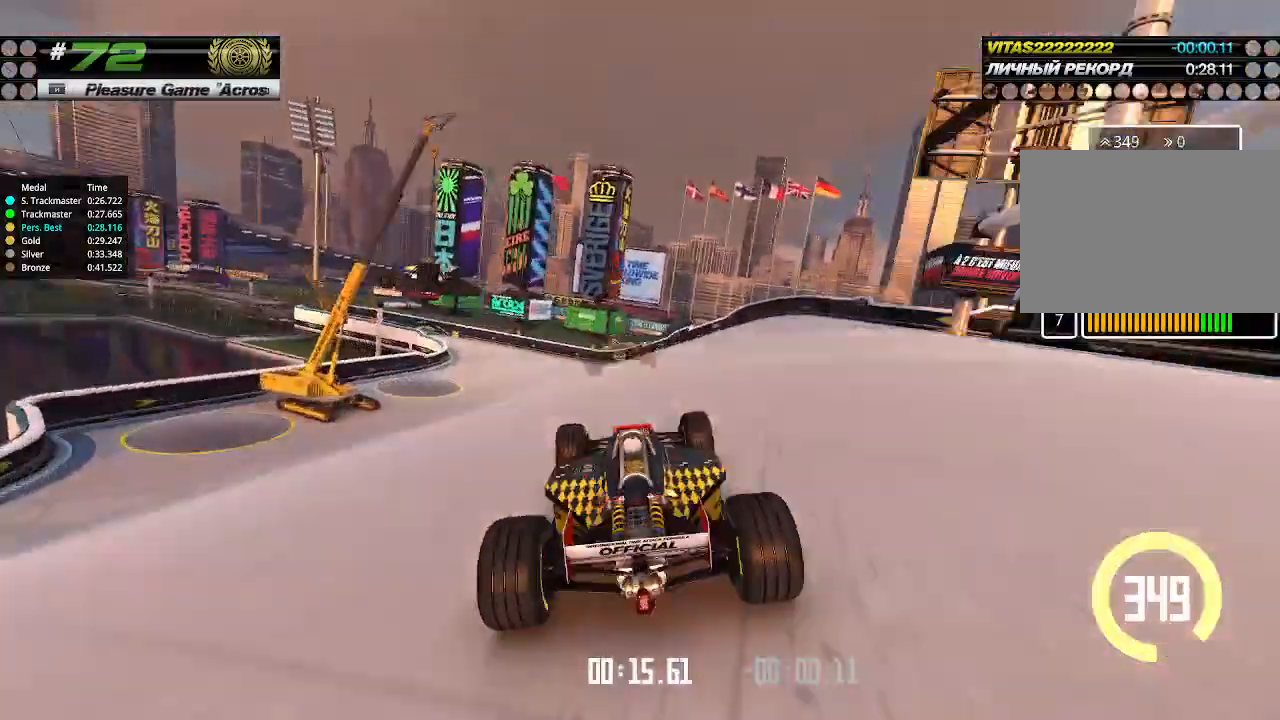
{"keys": ["up"], "events": [[133, "left", "down"], [200, "left", "up"], [400, "left", "down"], [500, "left", "up"]]}
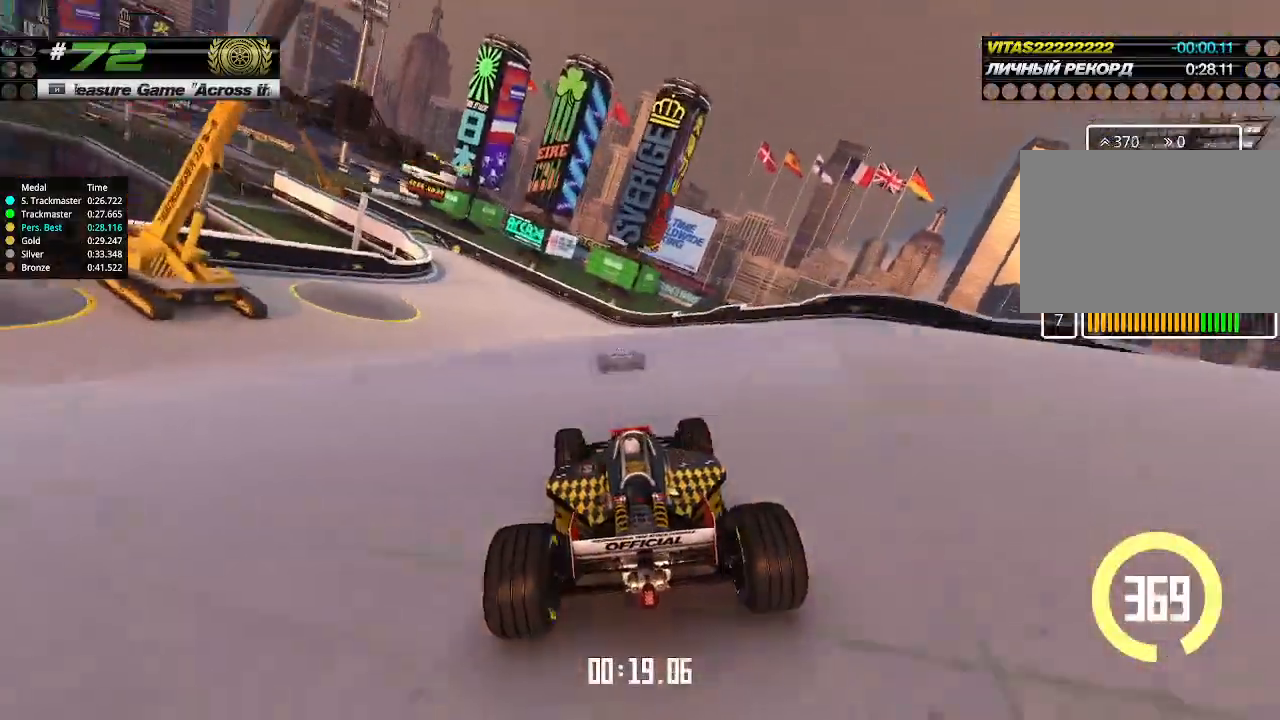
{"keys": ["left", "up"], "events": [[233, "left", "down"], [433, "left", "up"], [500, "left", "down"]]}
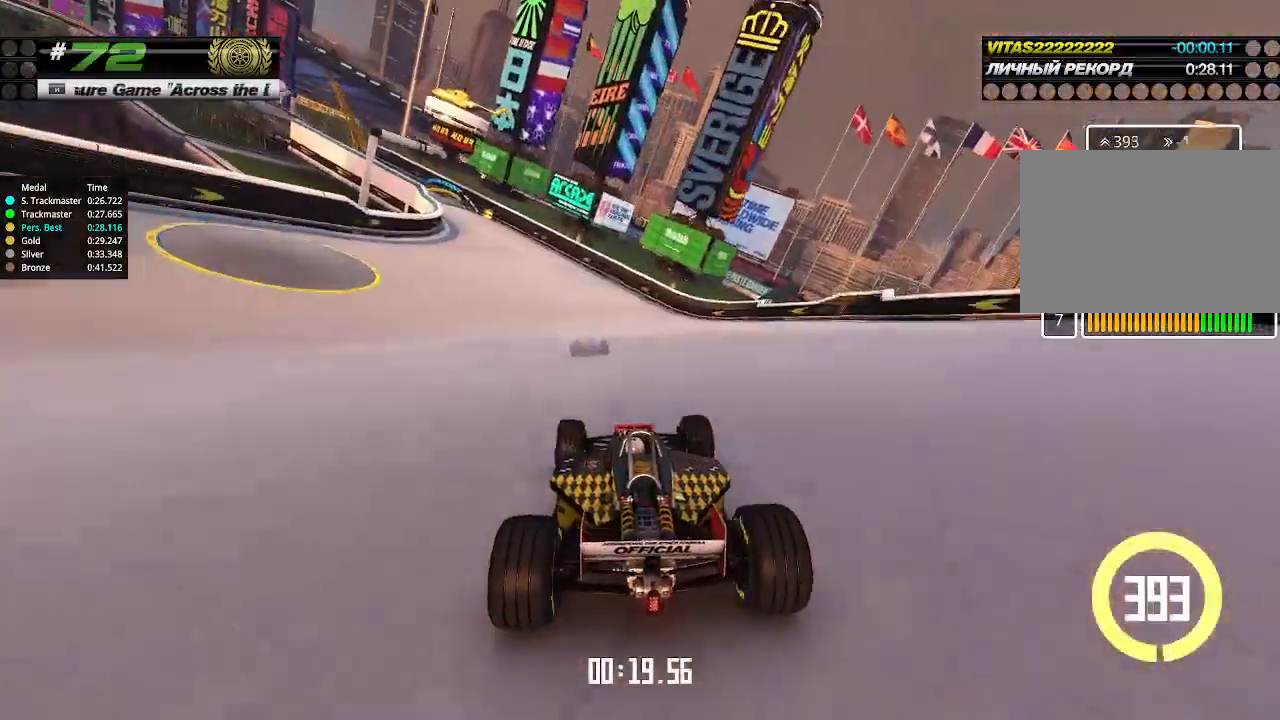
{"keys": ["up"], "events": [[166, "left", "up"], [333, "left", "down"], [466, "left", "up"]]}
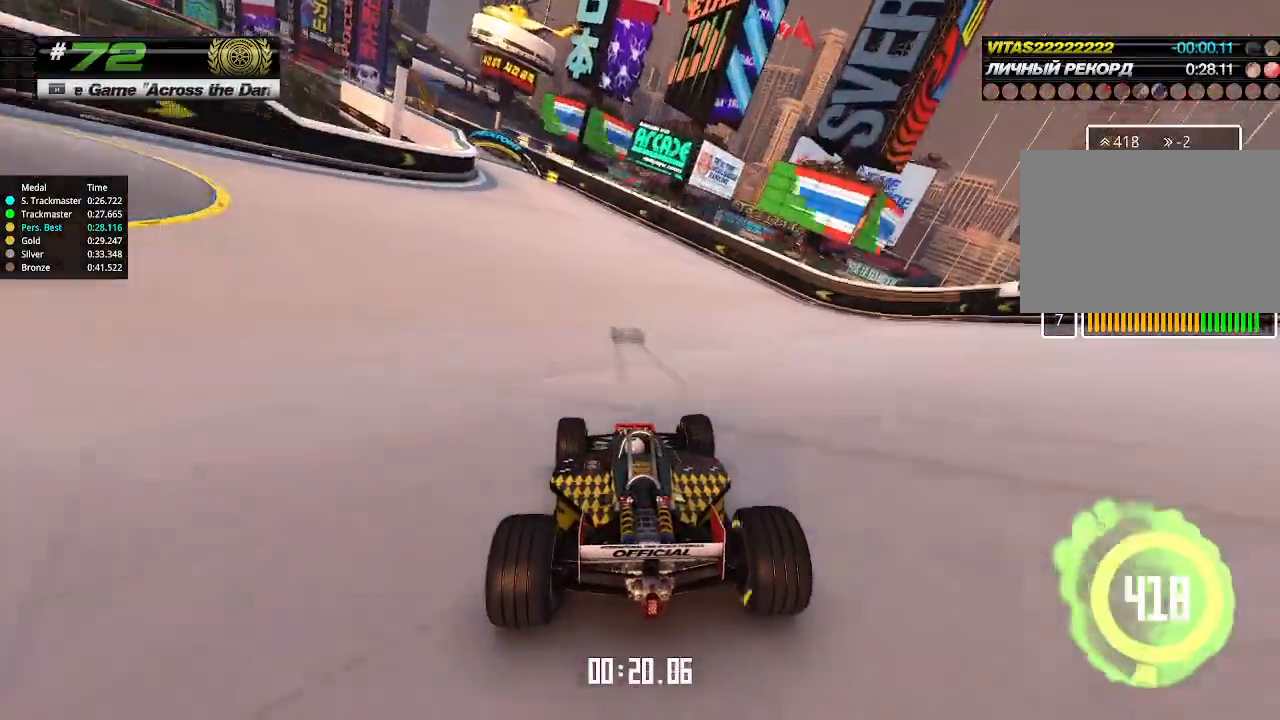
{"keys": ["up"], "events": [[66, "left", "down"], [200, "left", "up"], [366, "left", "down"], [500, "left", "up"]]}
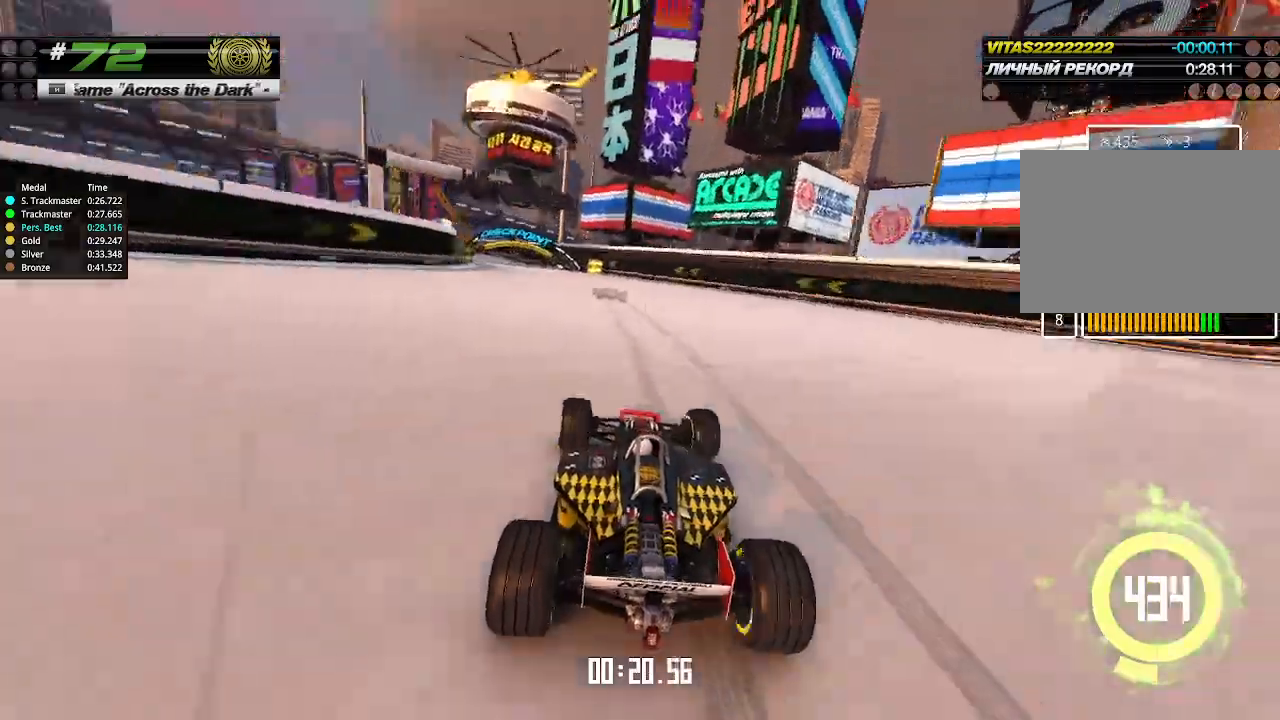
{"keys": ["left", "up"], "events": [[66, "left", "down"], [200, "left", "up"], [233, "left", "down"], [400, "left", "up"], [466, "left", "down"]]}
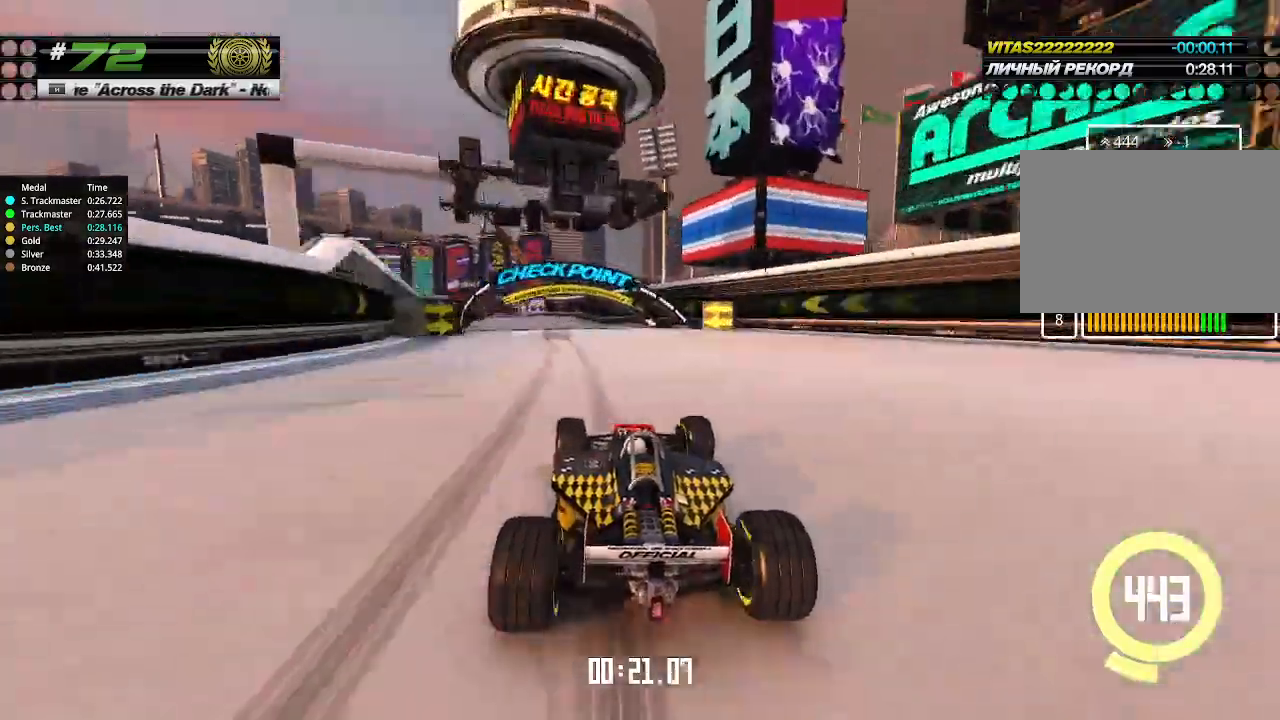
{"keys": ["left", "up"], "events": [[66, "left", "up"], [200, "left", "down"], [333, "left", "up"], [466, "left", "down"]]}
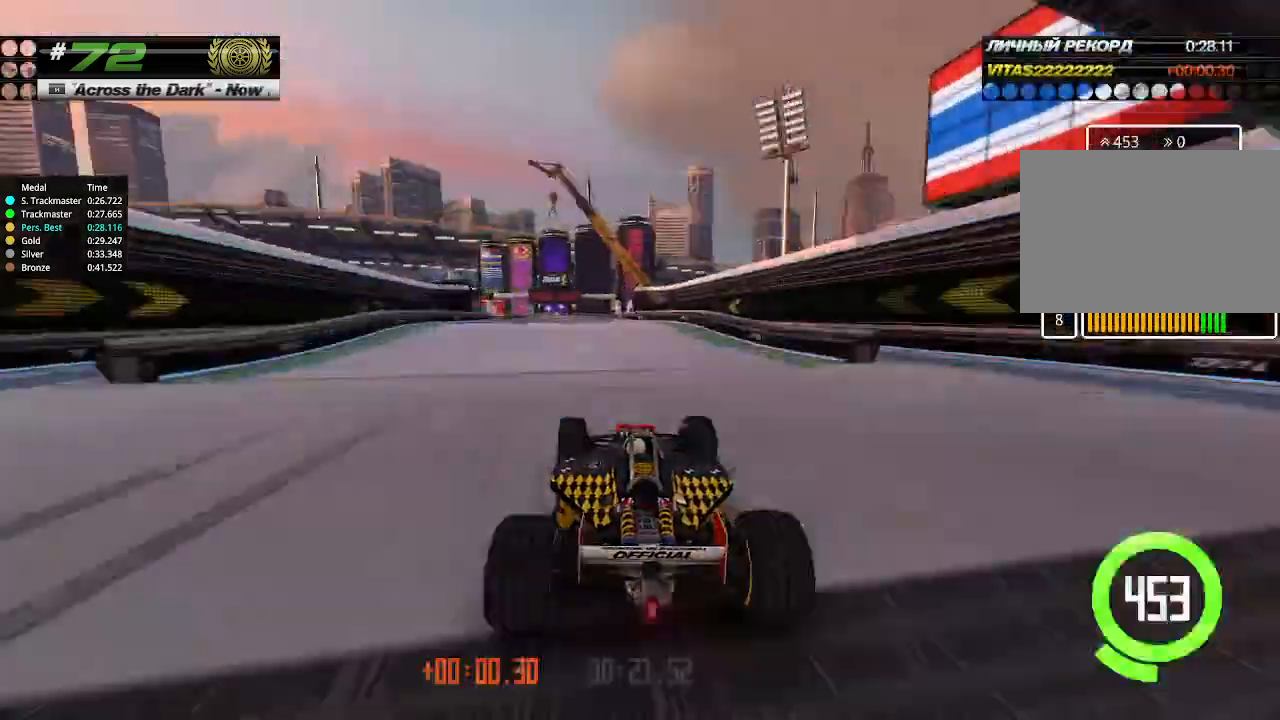
{"keys": ["up"], "events": [[66, "left", "up"], [166, "left", "down"], [266, "left", "up"]]}
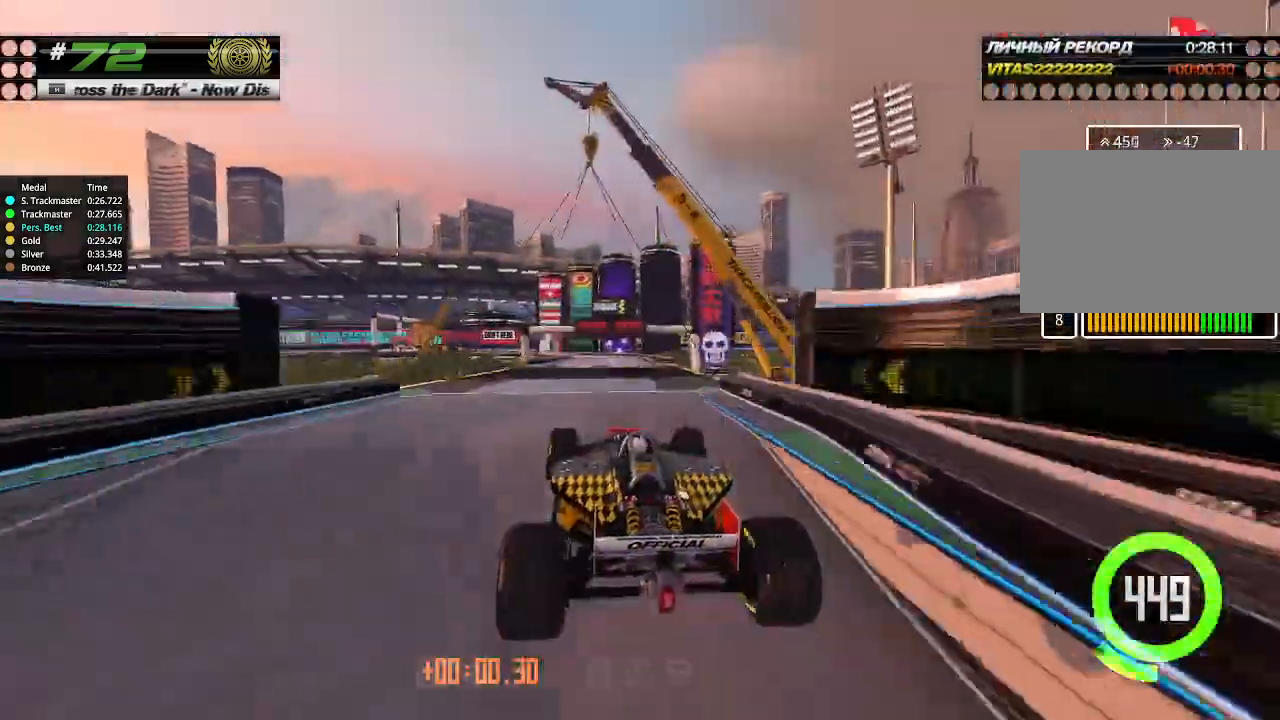
{"keys": ["right", "up"], "events": [[66, "down", "down"], [66, "right", "down"], [200, "down", "up"], [233, "right", "up"], [400, "right", "down"]]}
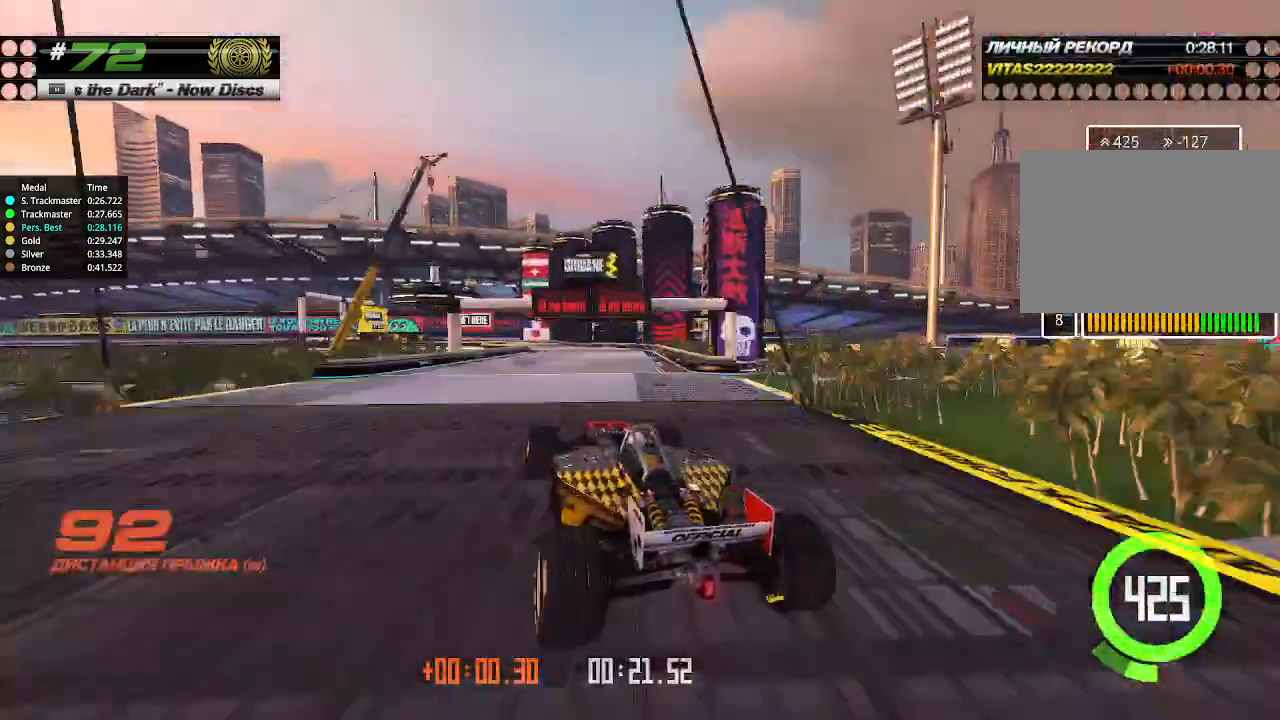
{"keys": ["up"], "events": [[33, "right", "up"], [233, "right", "down"], [366, "right", "up"]]}
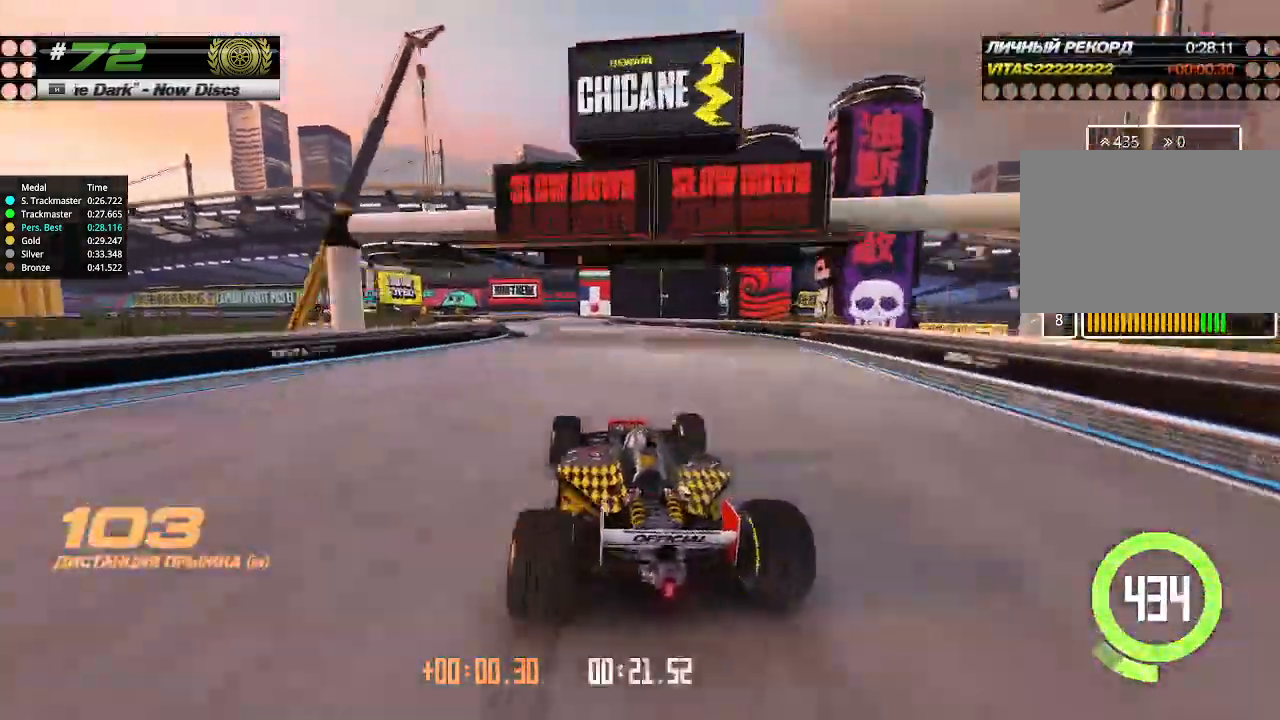
{"keys": ["up"], "events": [[66, "left", "down"], [200, "left", "up"]]}
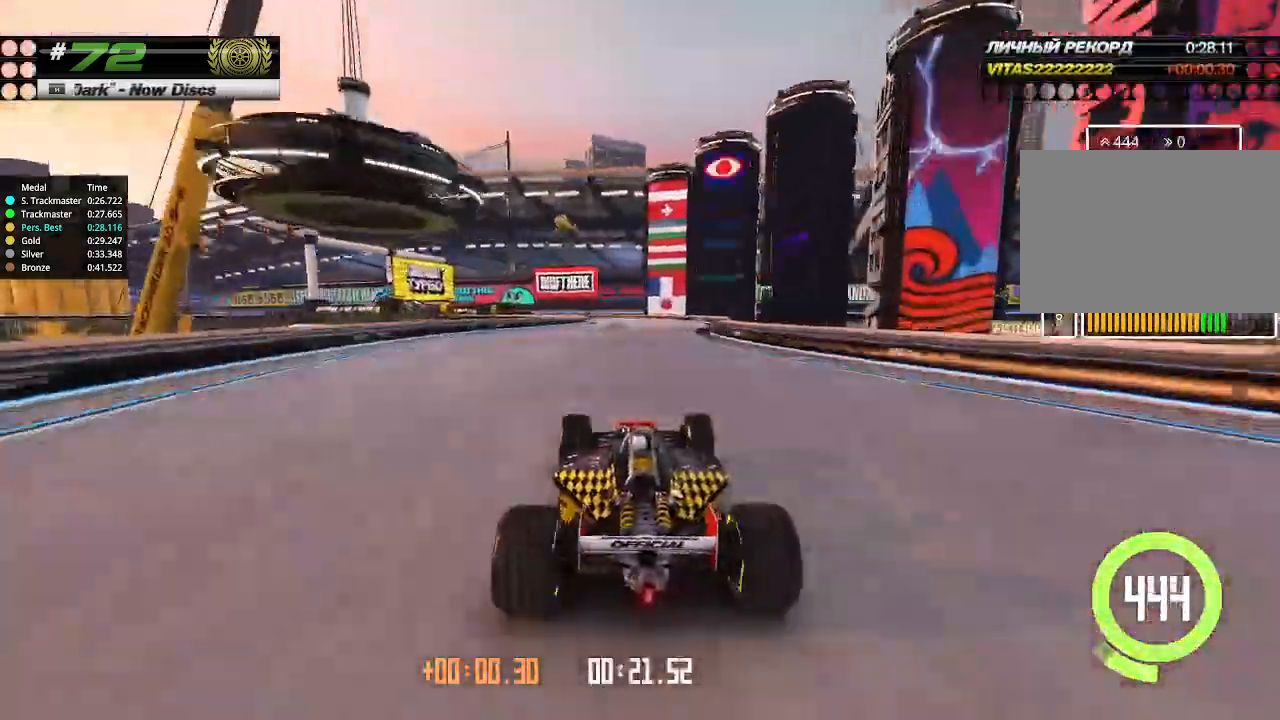
{"keys": ["left", "up"], "events": [[66, "right", "down"], [166, "right", "up"], [200, "left", "down"]]}
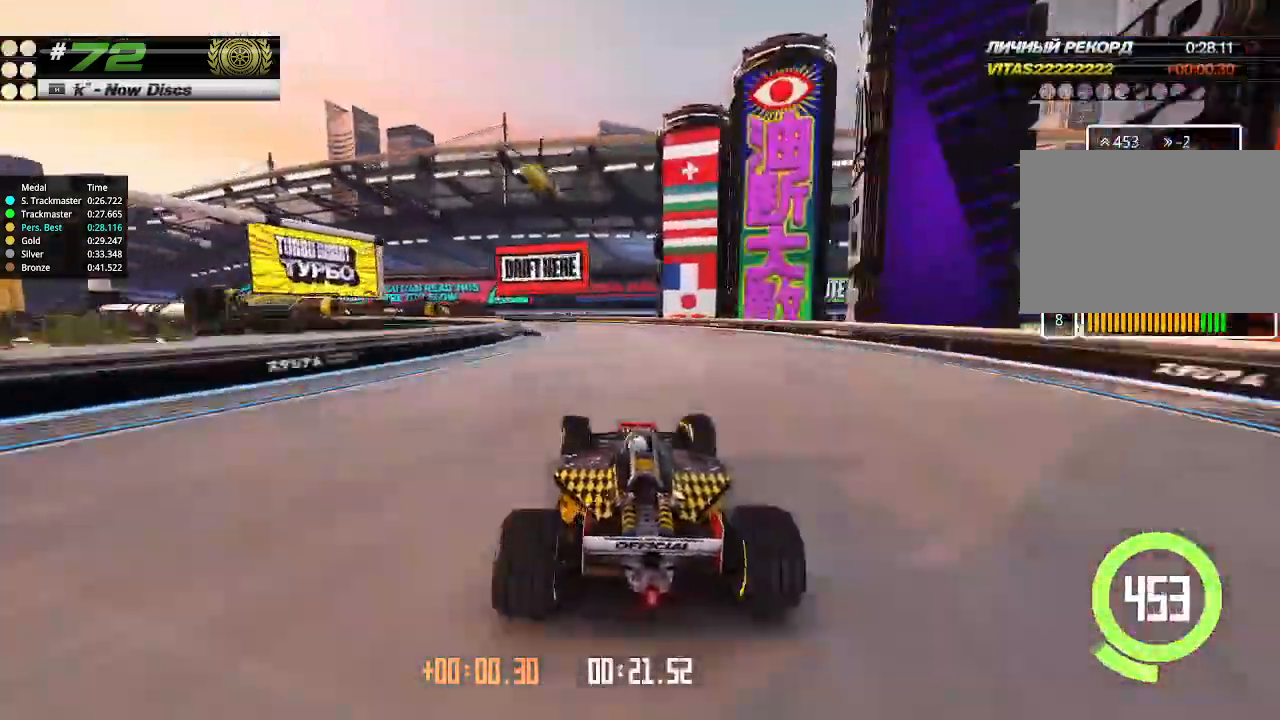
{"keys": ["left", "up"], "events": []}
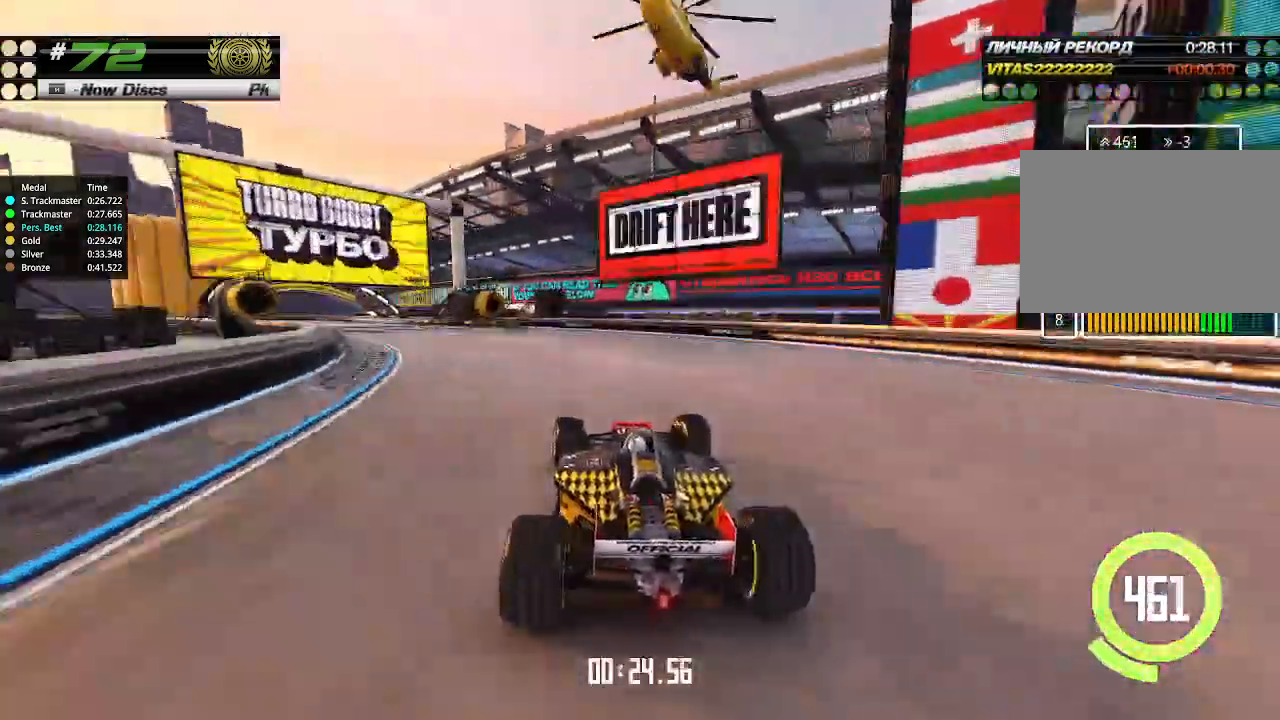
{"keys": ["left", "up"], "events": []}
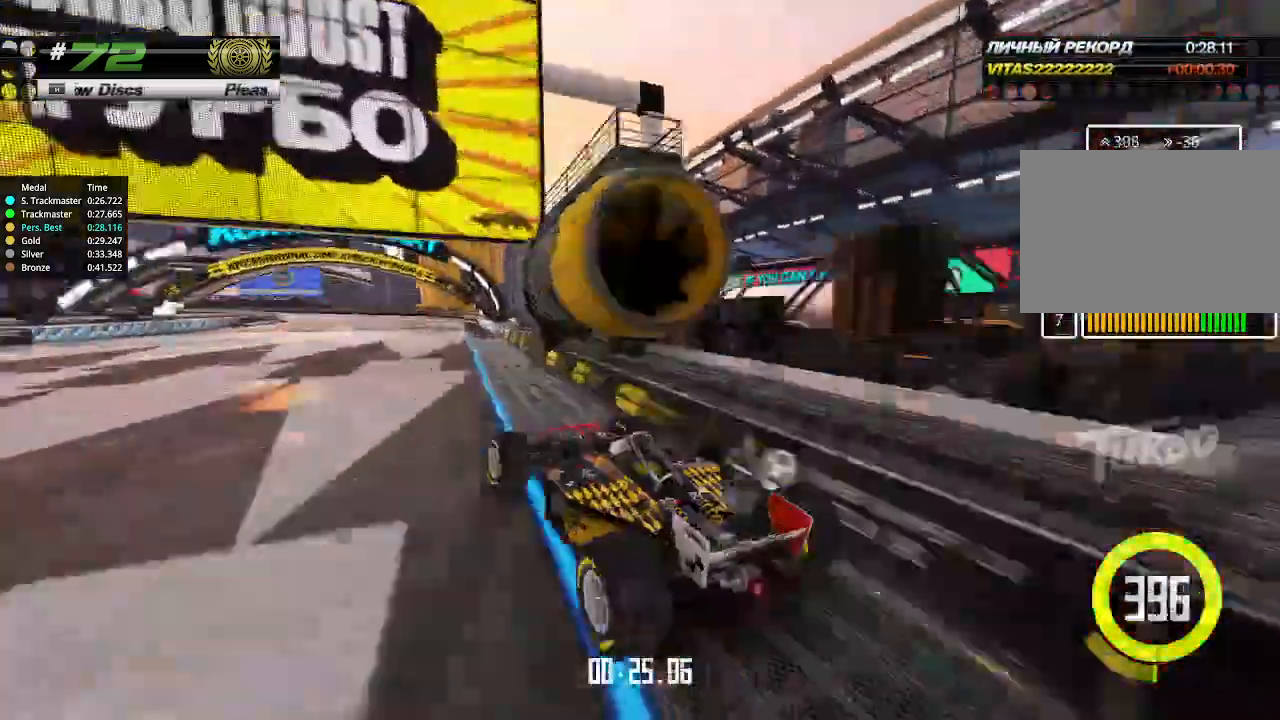
{"keys": ["up"], "events": [[133, "left", "up"], [166, "right", "down"], [300, "right", "up"], [300, "up", "up"], [333, "up", "down"]]}
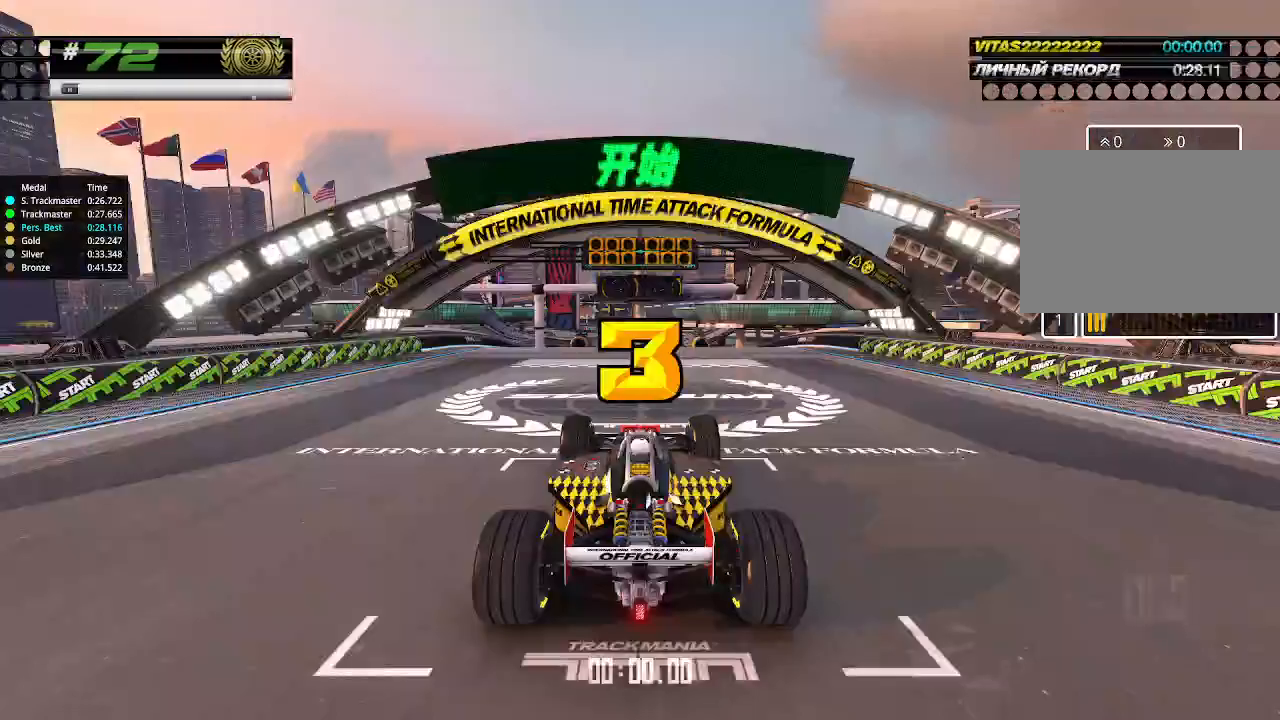
{"keys": [], "events": [[200, "up", "up"]]}
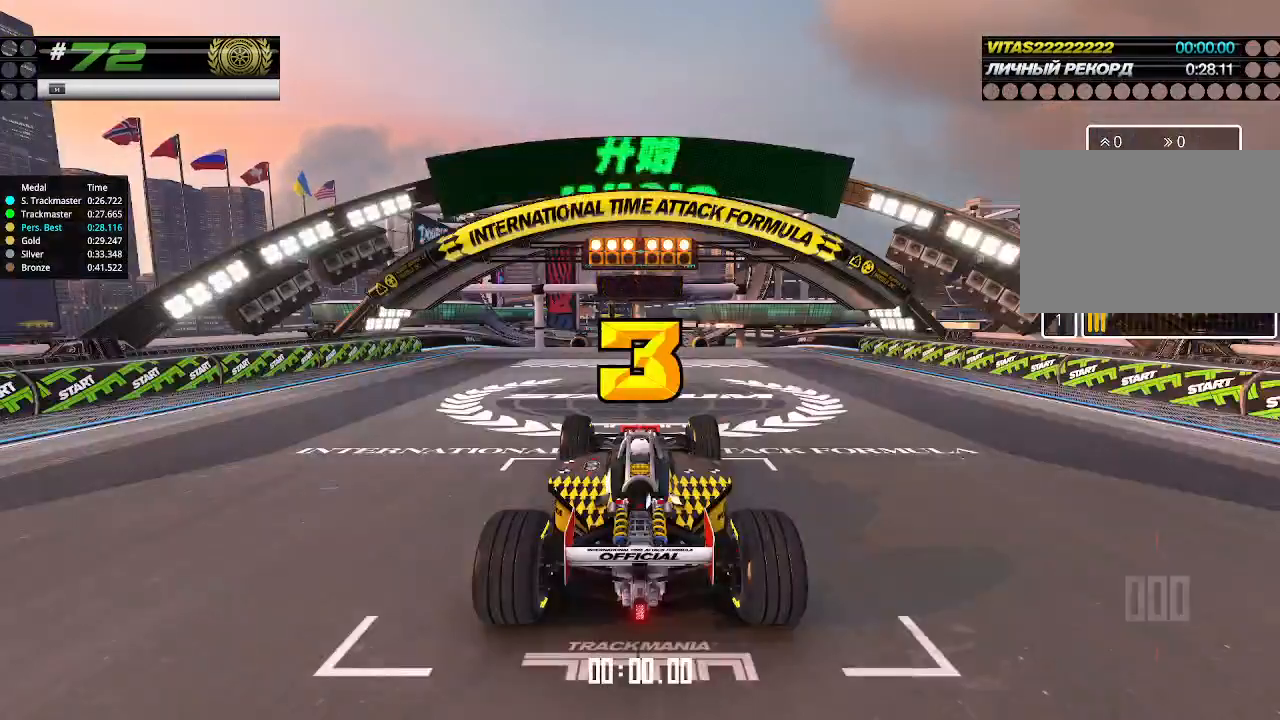
{"keys": ["up"], "events": [[166, "up", "down"]]}
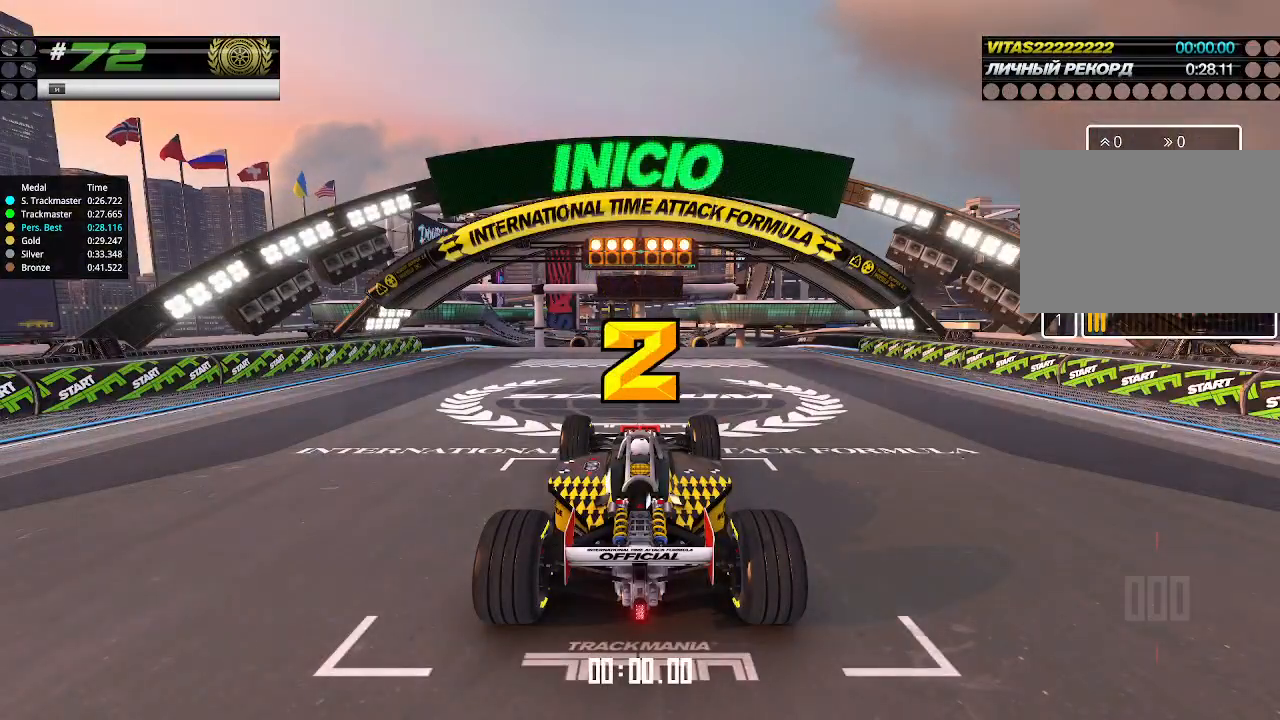
{"keys": ["up"], "events": []}
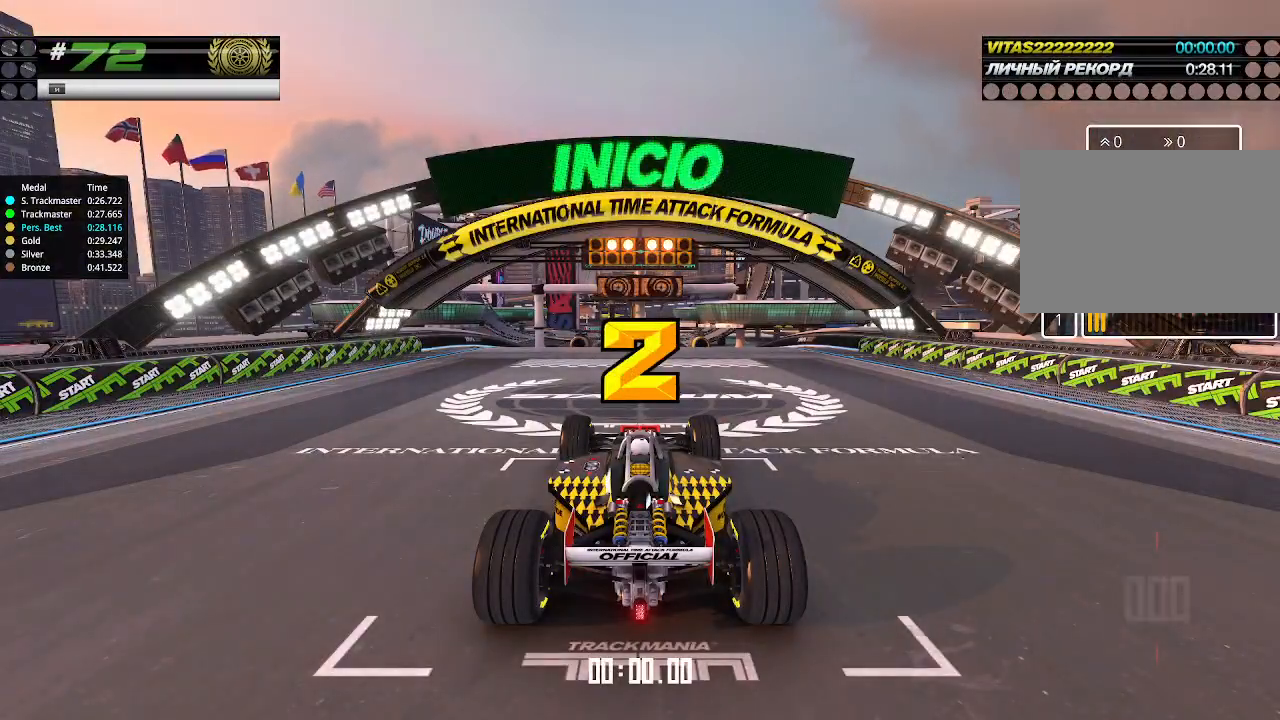
{"keys": ["up"], "events": []}
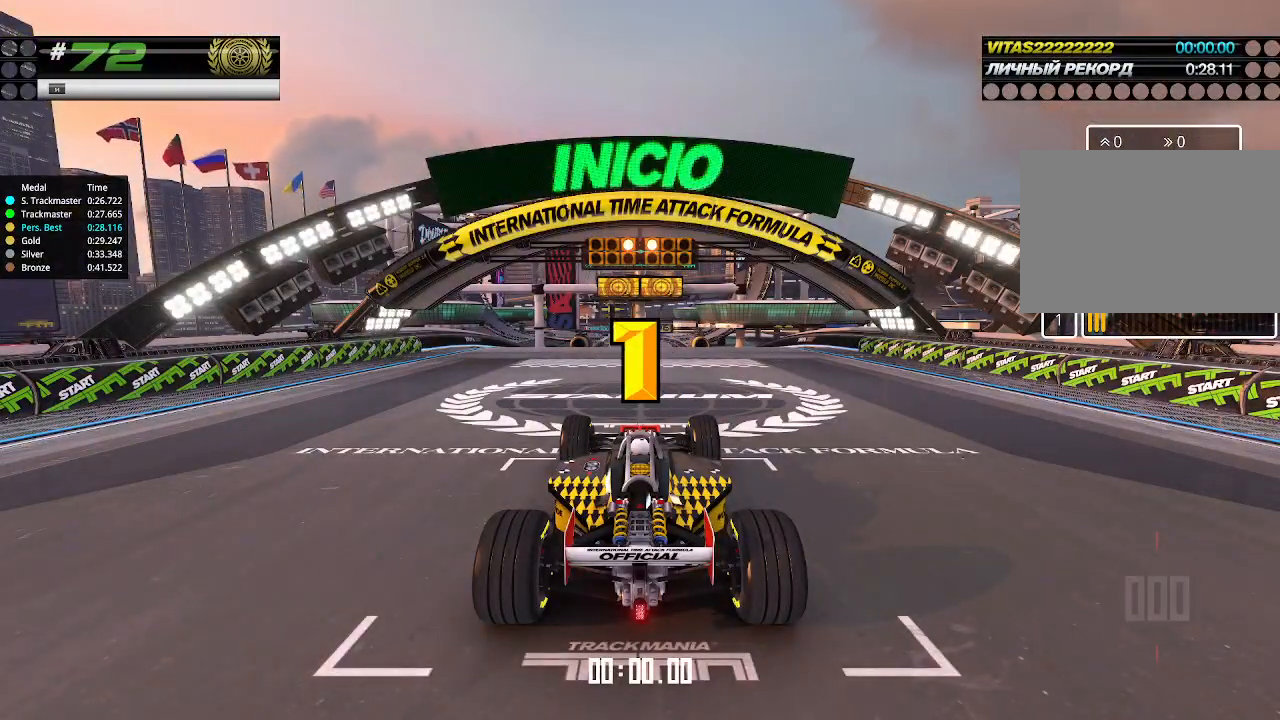
{"keys": ["up"], "events": []}
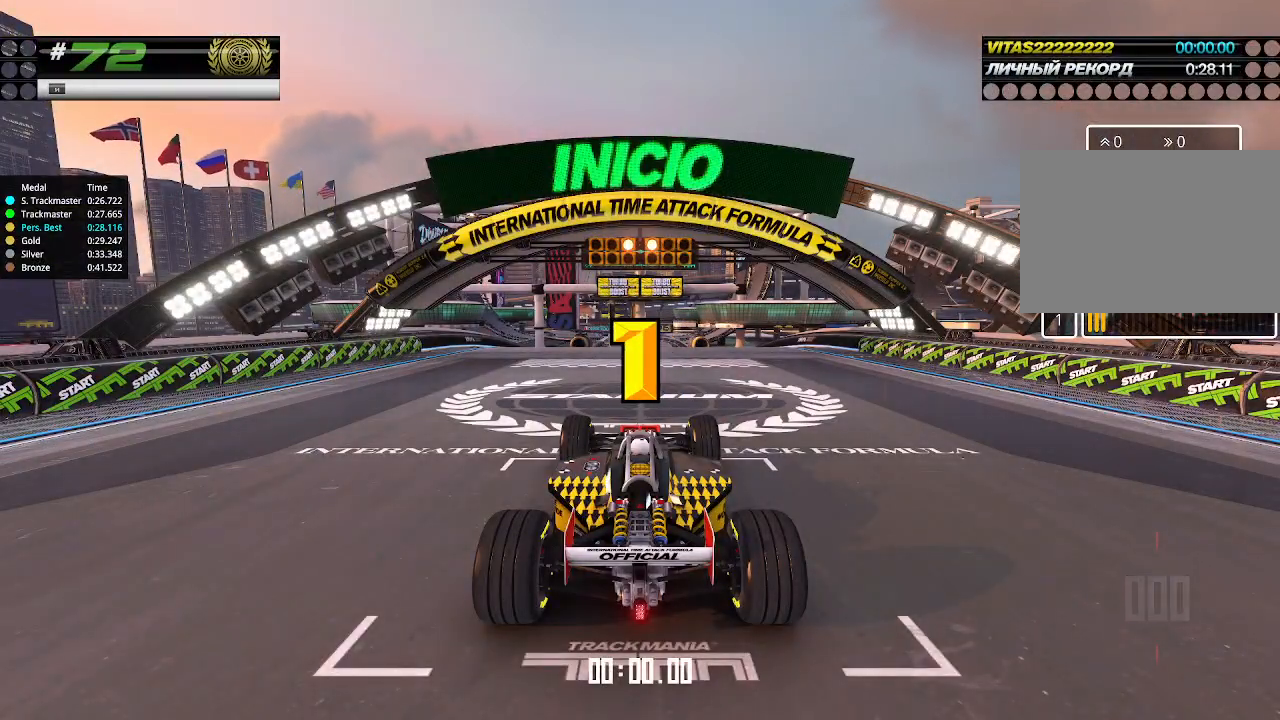
{"keys": ["up"], "events": [[333, "up", "up"], [366, "up", "down"]]}
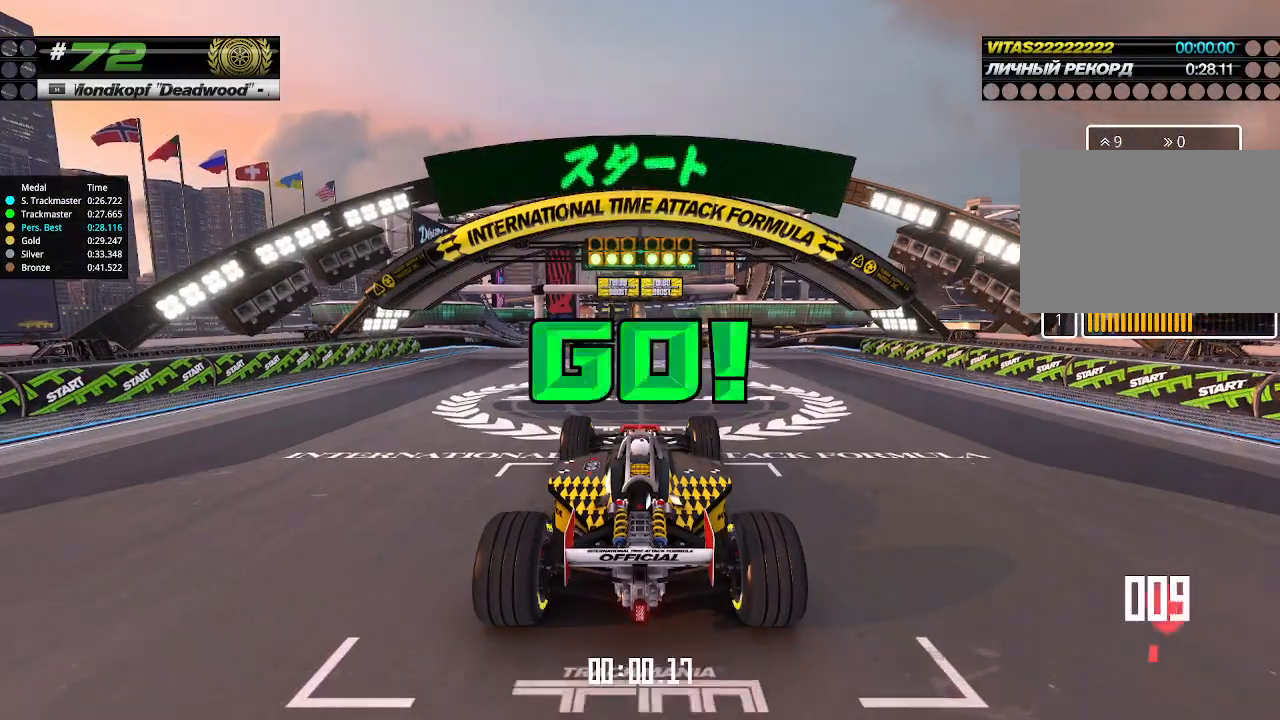
{"keys": ["up"], "events": []}
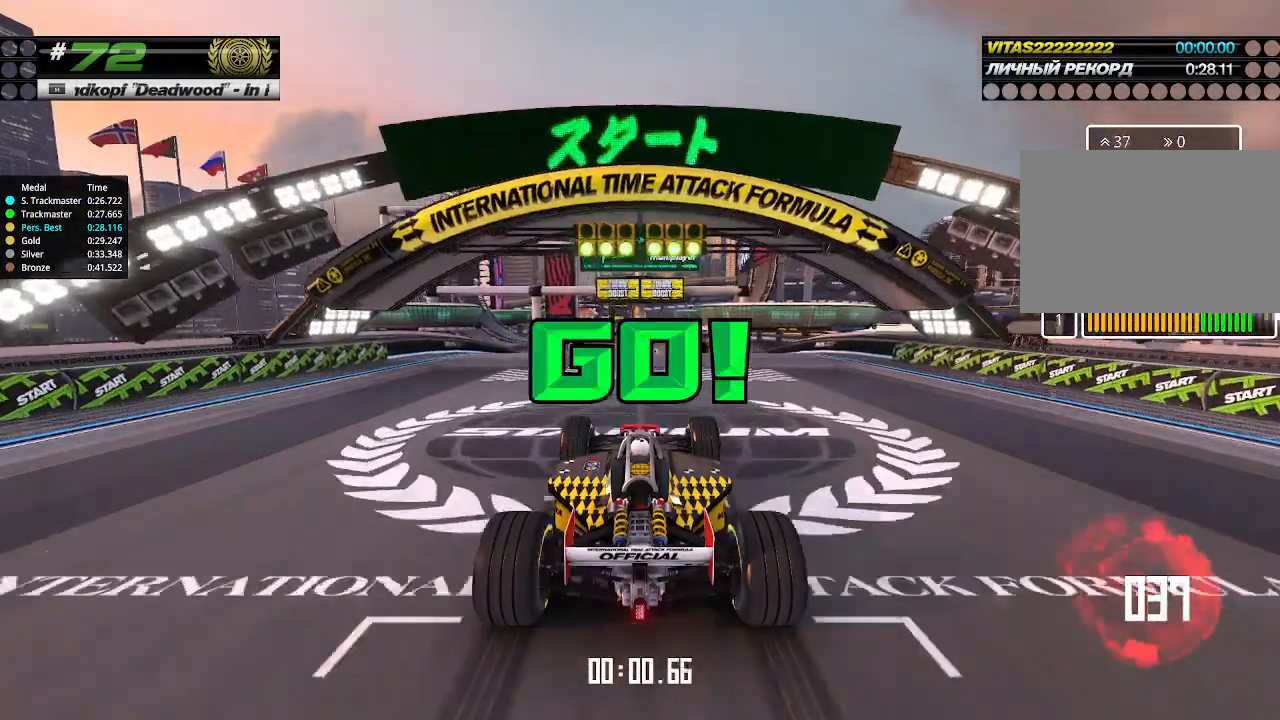
{"keys": ["up"], "events": []}
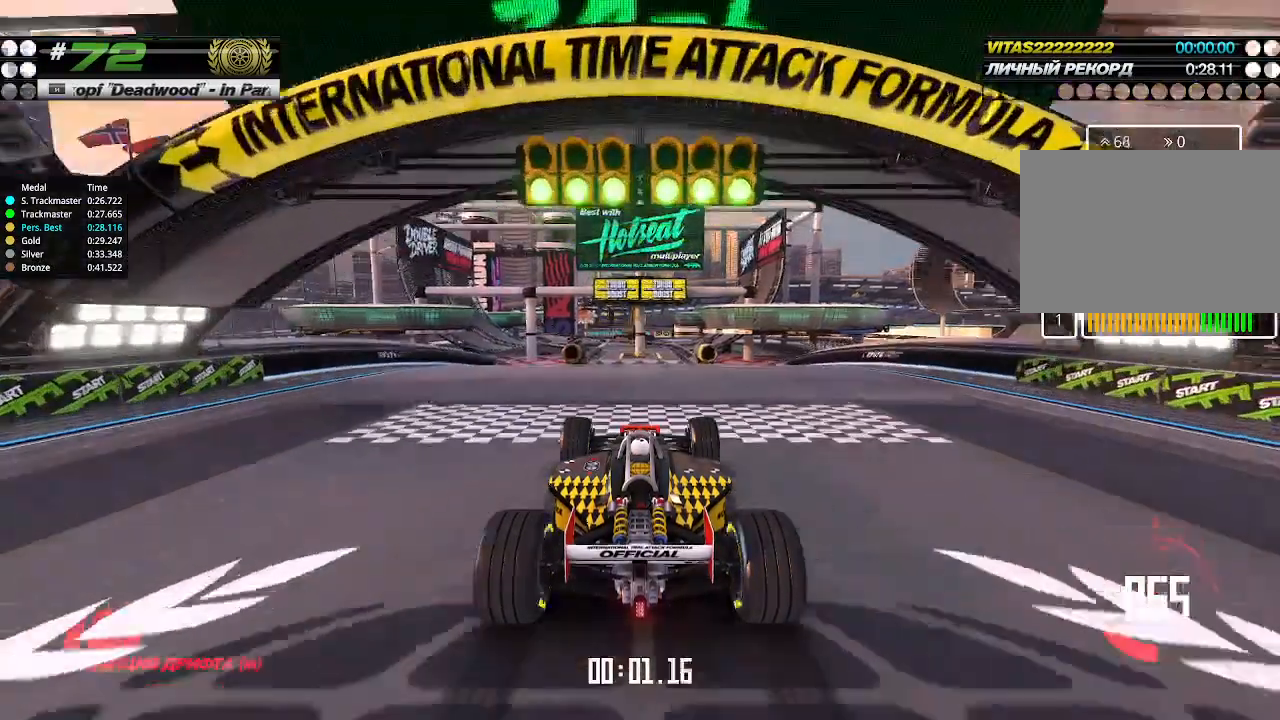
{"keys": ["up"], "events": []}
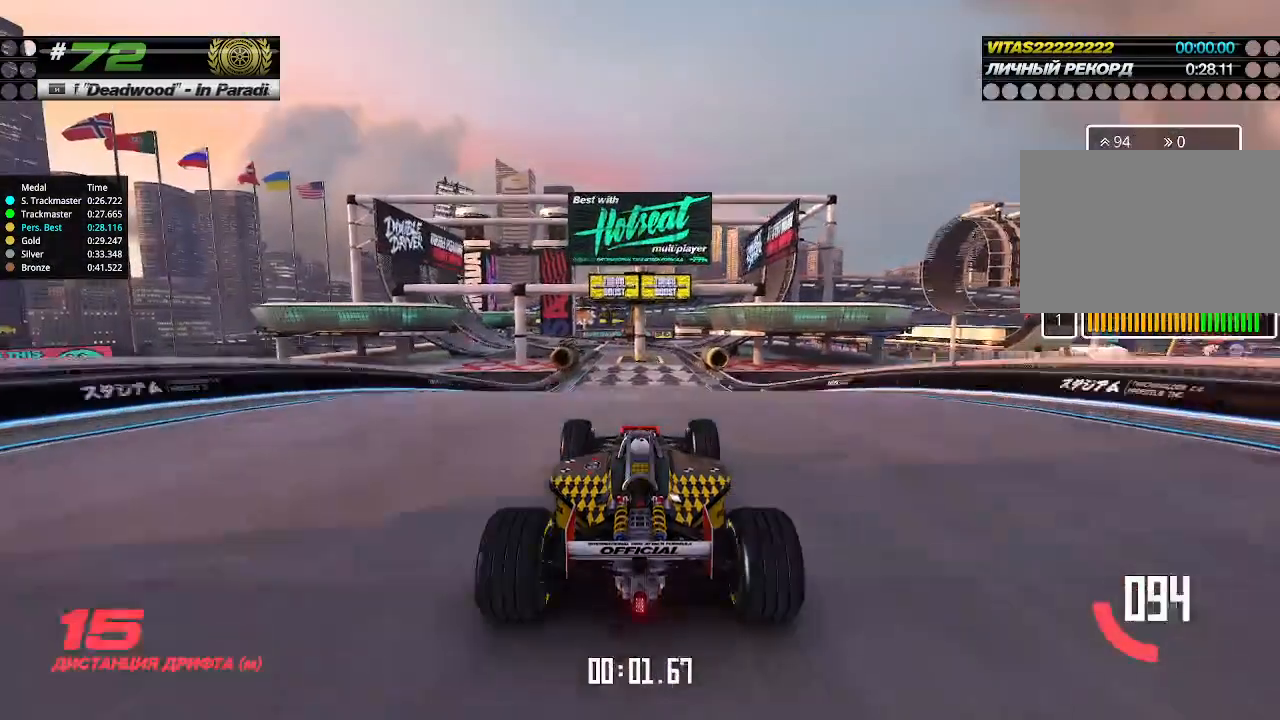
{"keys": ["up"], "events": []}
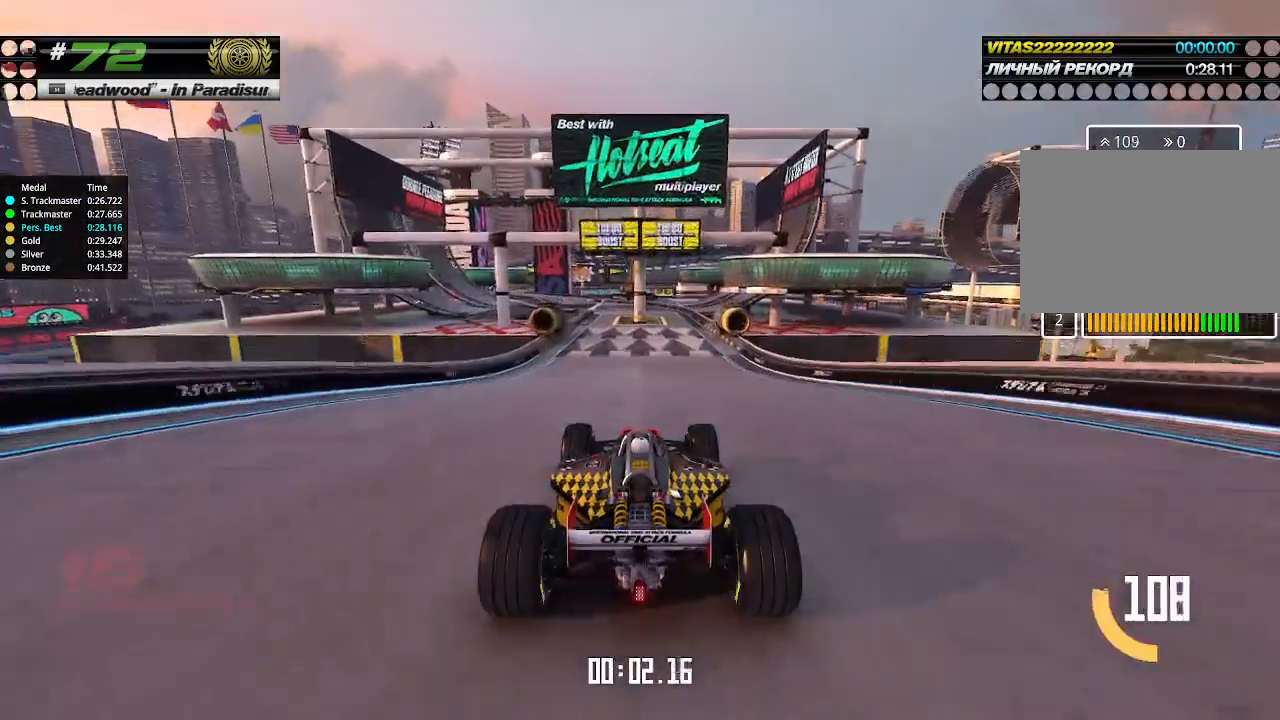
{"keys": ["up"], "events": []}
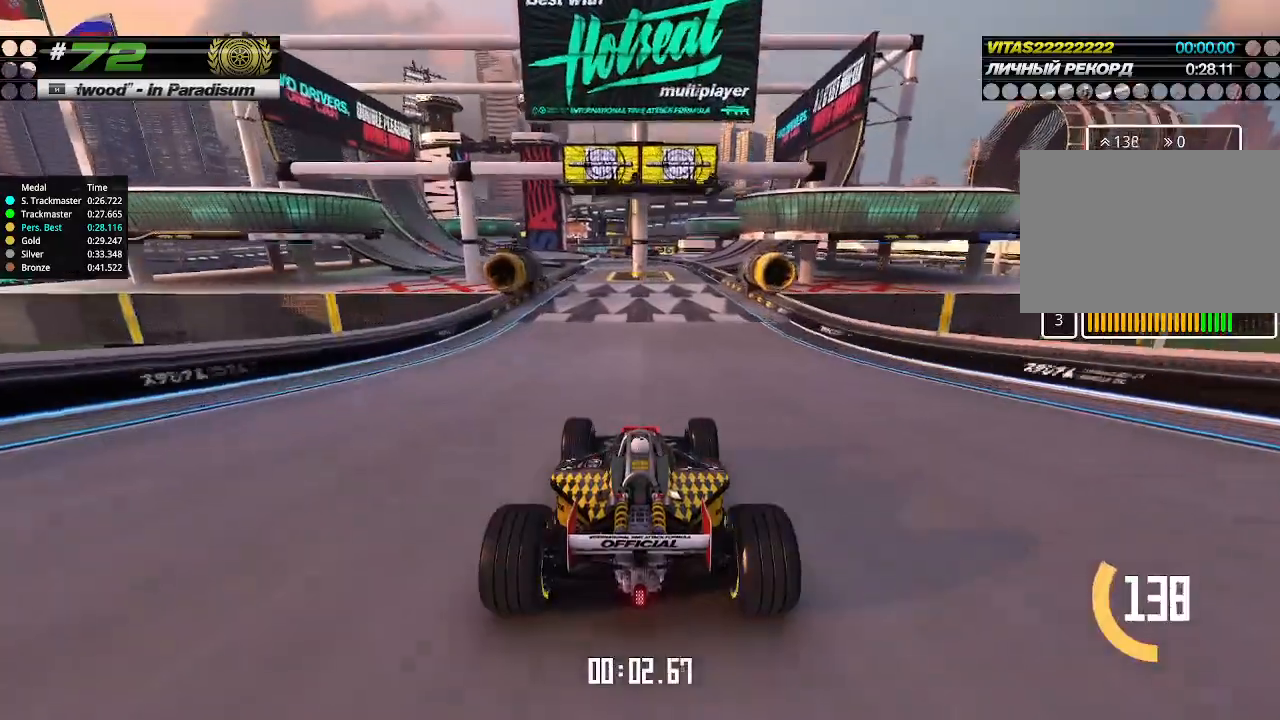
{"keys": ["up"], "events": [[300, "left", "down"], [333, "left", "up"]]}
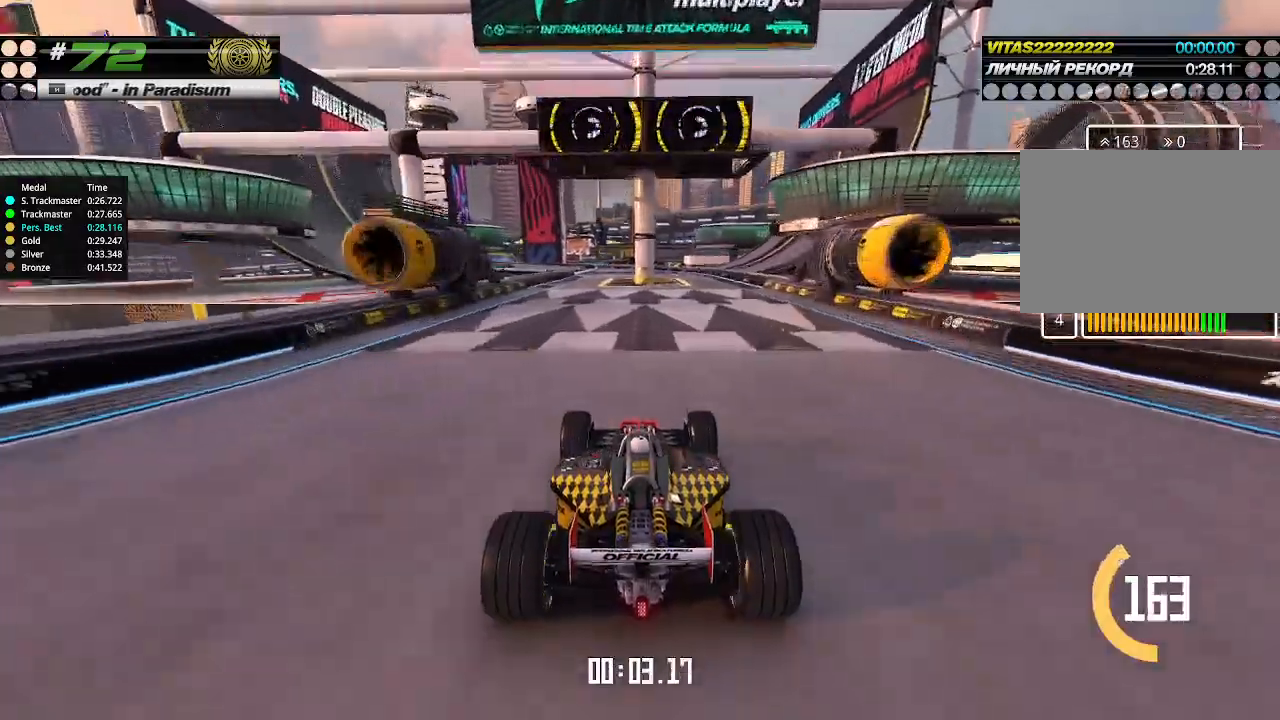
{"keys": ["up"], "events": [[233, "left", "down"], [300, "left", "up"]]}